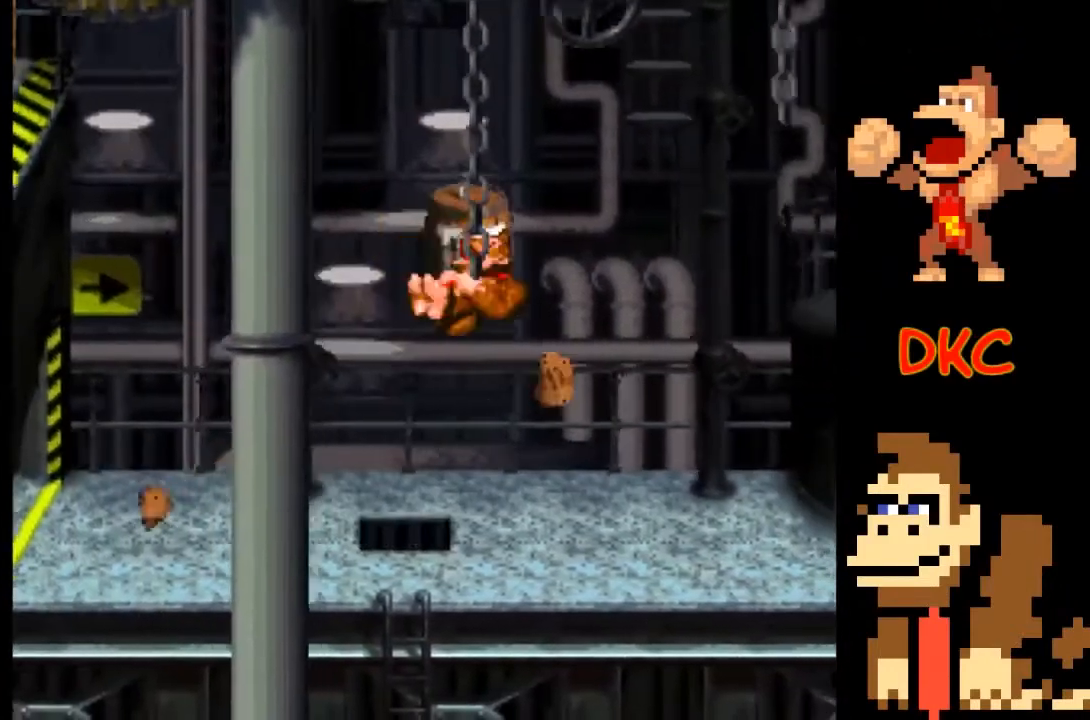
Gameplay with a controller (Xbox layout); each line is a JSON object with the inputs held at the frame after it. "events" lists button and stick changes between this image and that frame as [ms after this image, input, new state], when the widget could be followed in between. Not read: L3 R3.
{"buttons": ["X"], "left_stick": "center", "right_stick": "center", "events": [[100, "left_stick", "center"], [233, "left_stick", "left"], [433, "left_stick", "center"]]}
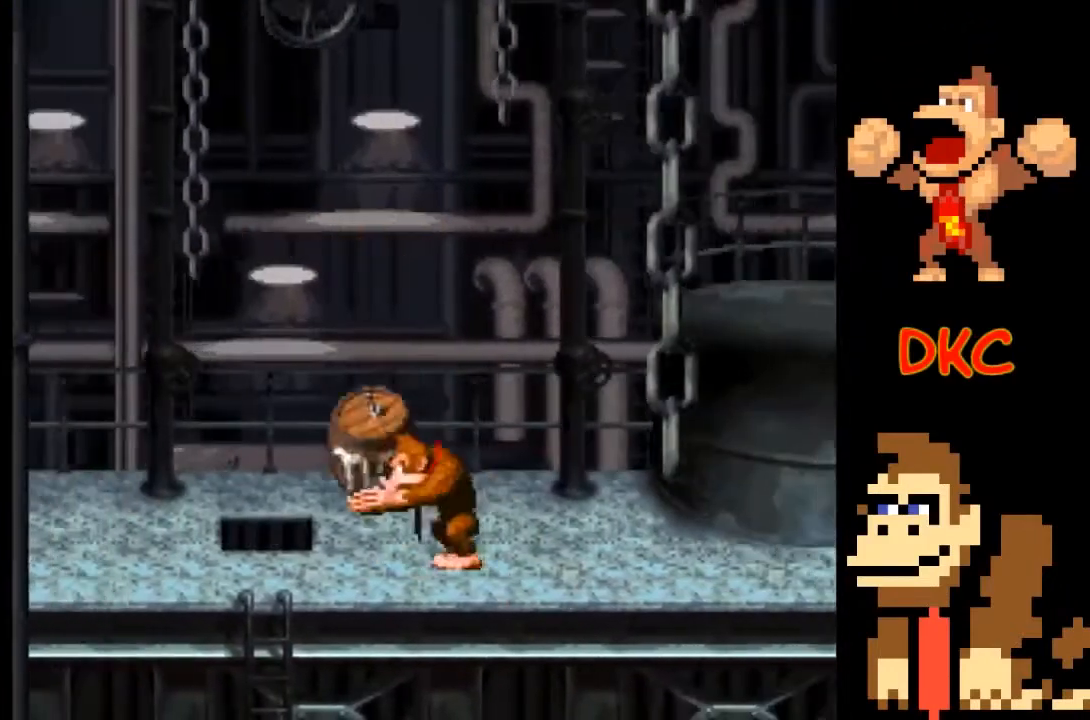
{"buttons": ["A", "X"], "left_stick": "right", "right_stick": "center", "events": [[33, "left_stick", "right"], [433, "A", "down"]]}
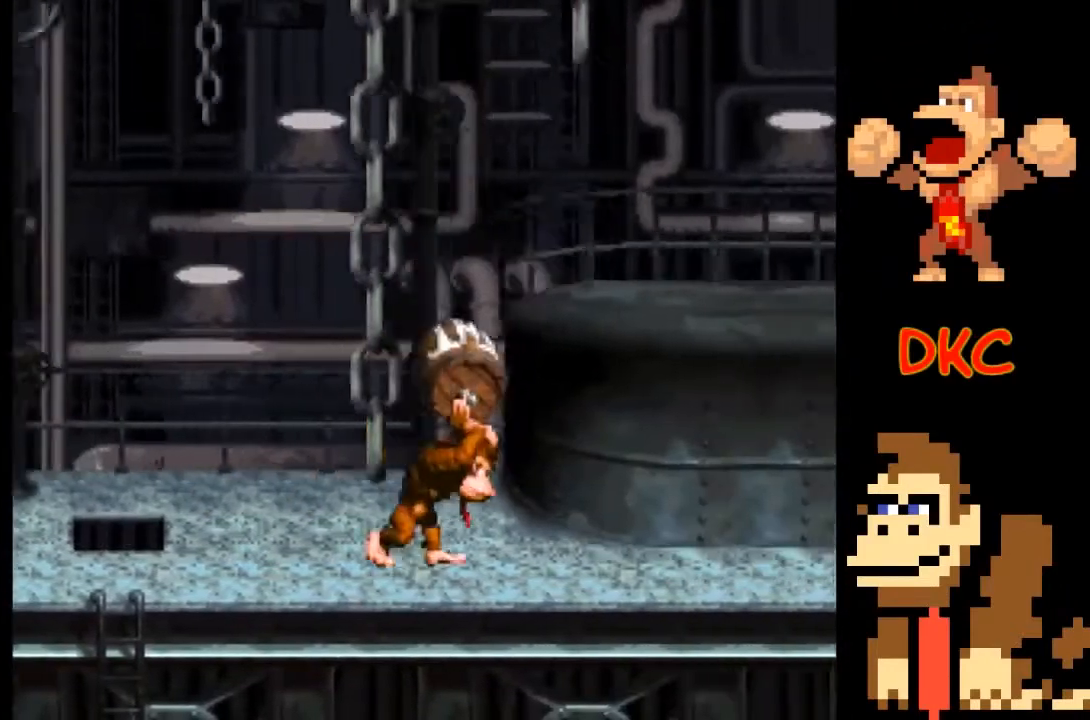
{"buttons": ["X"], "left_stick": "left", "right_stick": "center", "events": [[467, "A", "up"], [500, "left_stick", "left"]]}
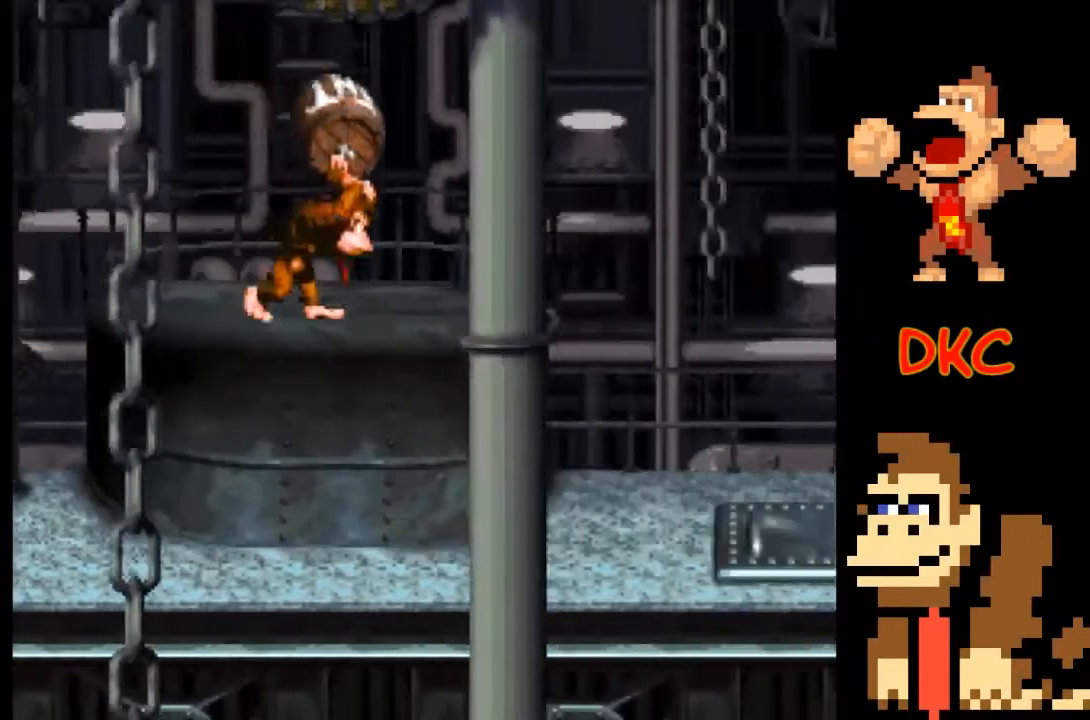
{"buttons": ["X"], "left_stick": "right", "right_stick": "center", "events": [[333, "left_stick", "right"]]}
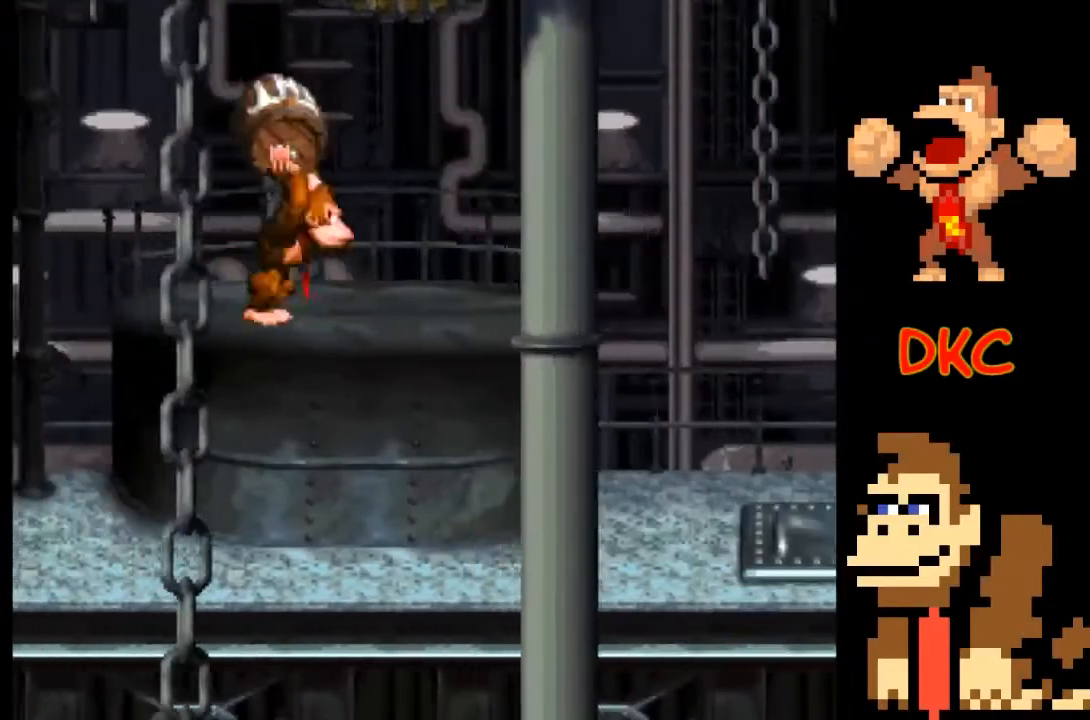
{"buttons": ["X"], "left_stick": "right", "right_stick": "center", "events": []}
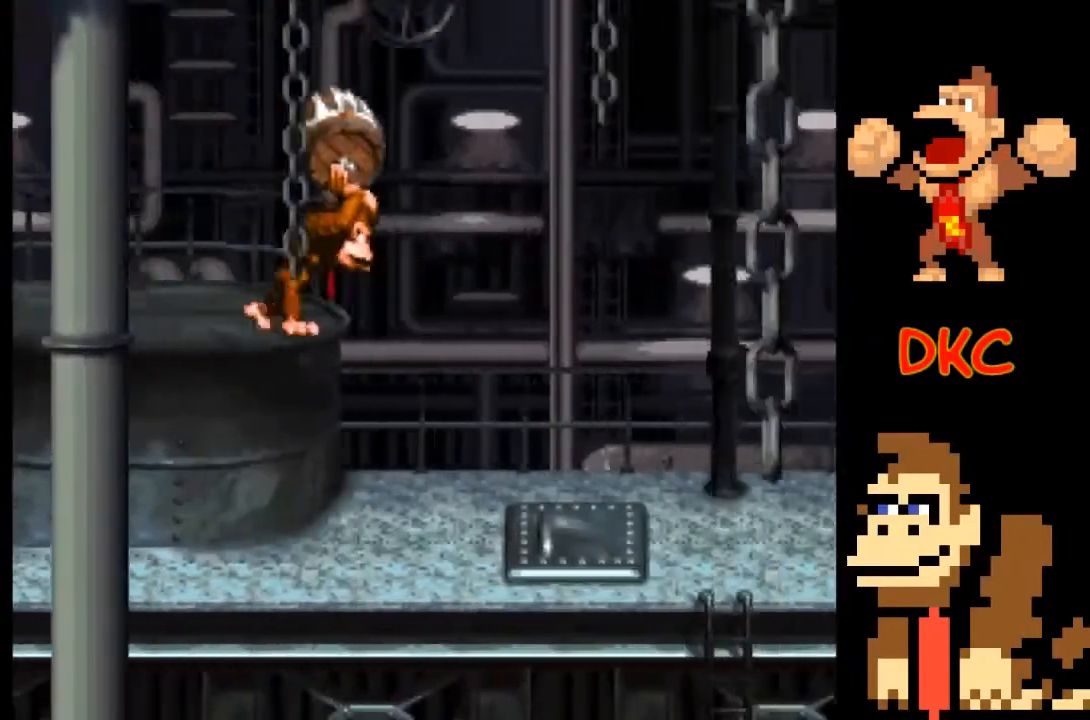
{"buttons": ["X"], "left_stick": "right", "right_stick": "center", "events": []}
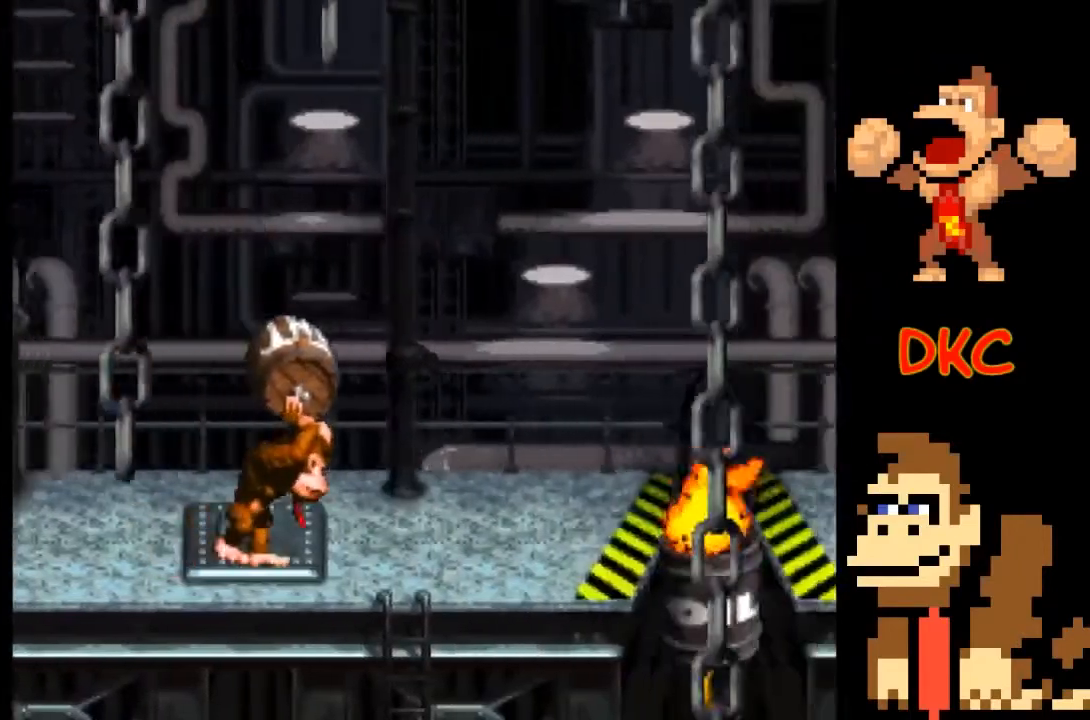
{"buttons": ["X"], "left_stick": "left", "right_stick": "center", "events": [[200, "left_stick", "left"]]}
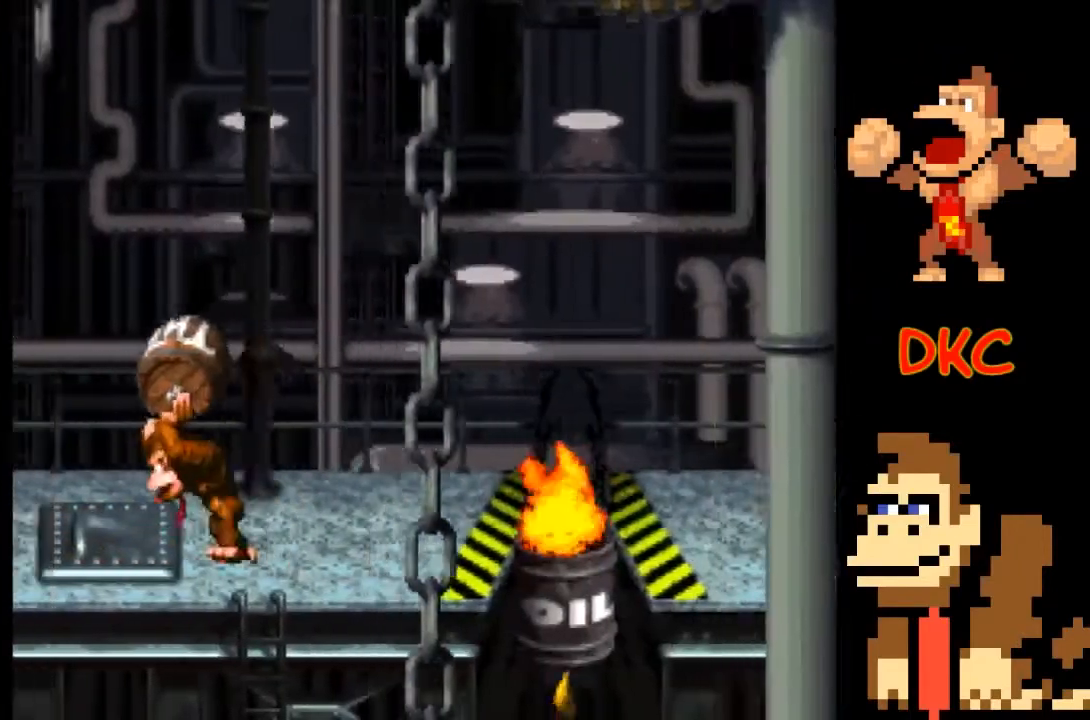
{"buttons": ["X"], "left_stick": "left", "right_stick": "center", "events": []}
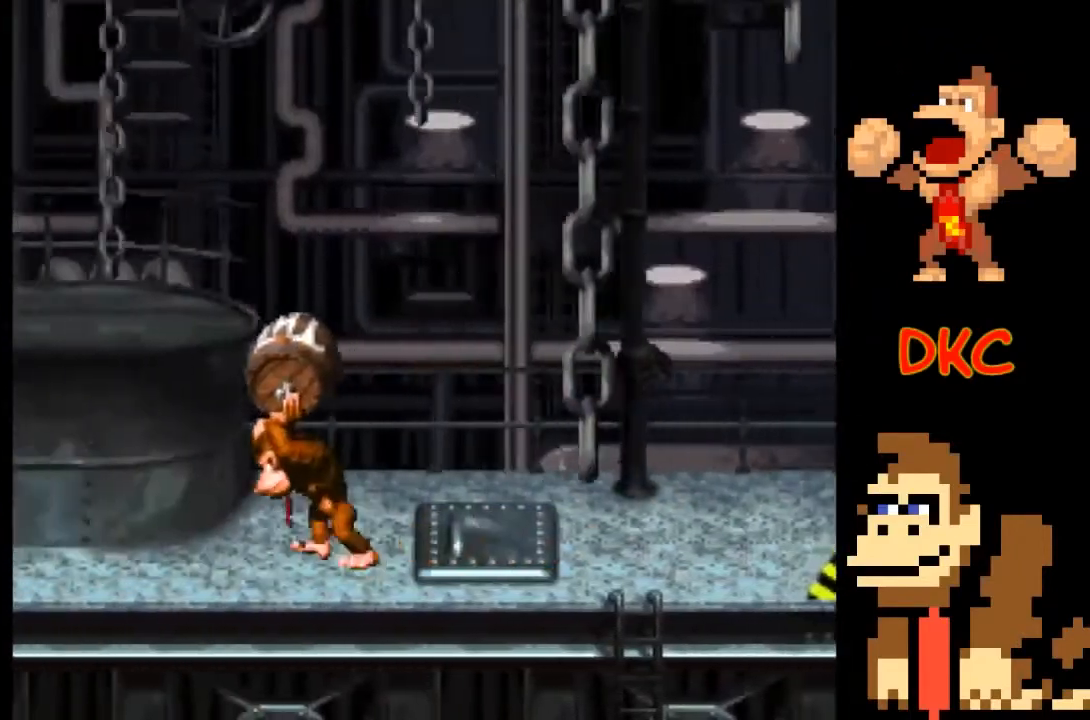
{"buttons": ["X"], "left_stick": "right", "right_stick": "center", "events": [[333, "left_stick", "right"]]}
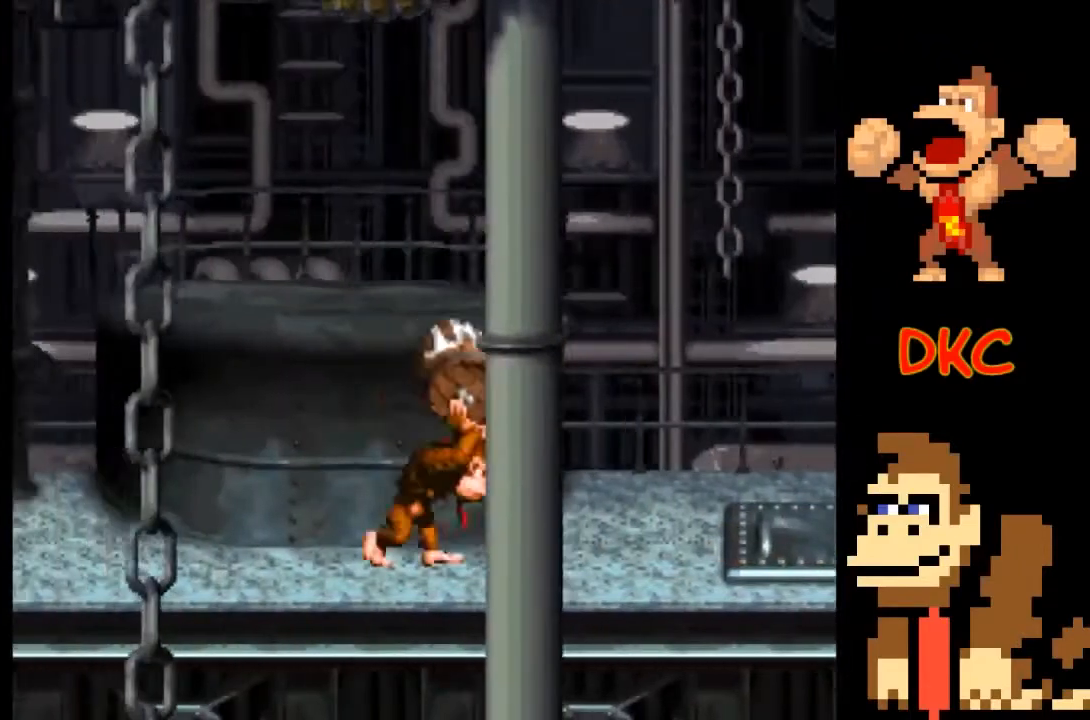
{"buttons": ["X"], "left_stick": "right", "right_stick": "center", "events": []}
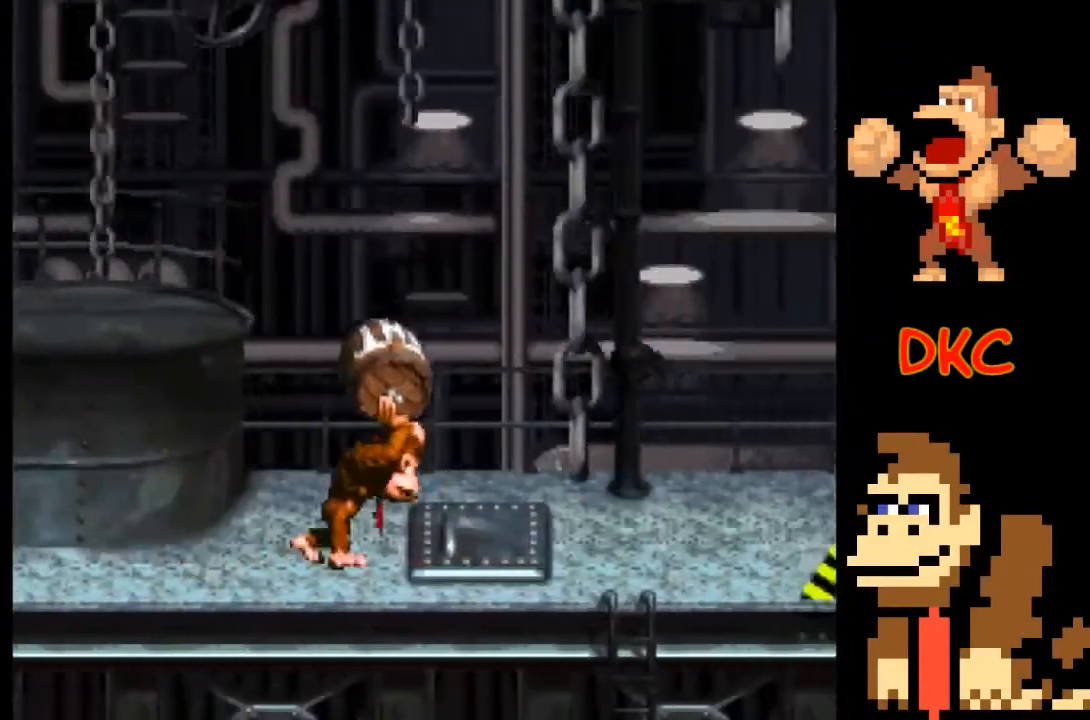
{"buttons": ["X"], "left_stick": "center", "right_stick": "center", "events": [[367, "left_stick", "center"]]}
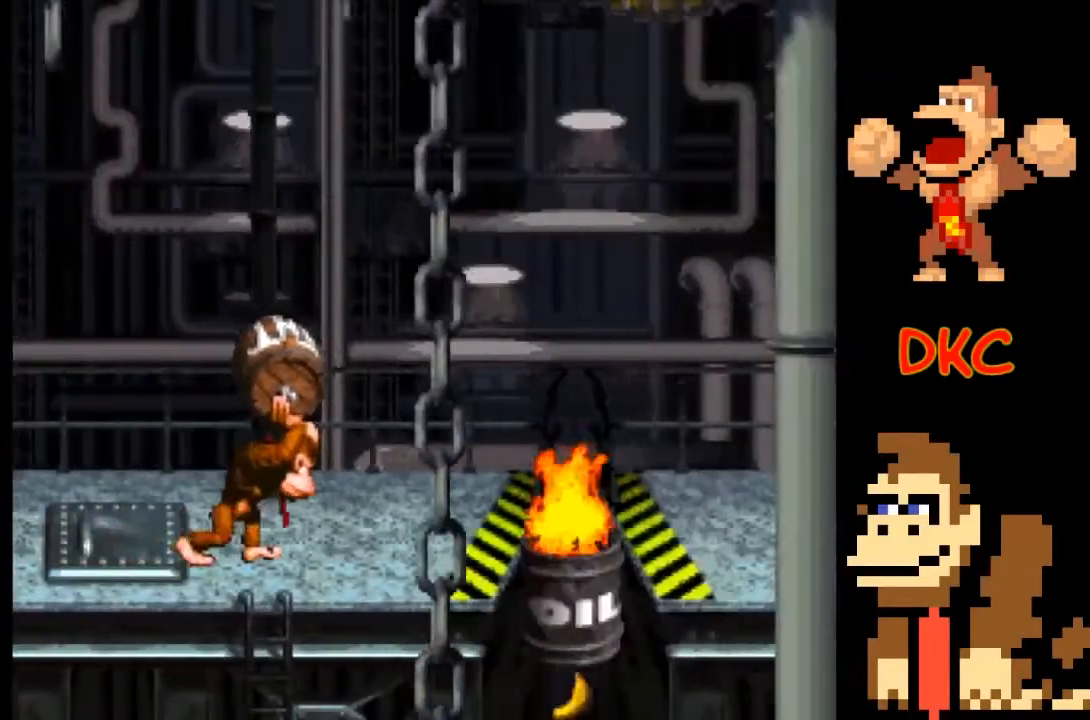
{"buttons": ["X"], "left_stick": "center", "right_stick": "center", "events": [[100, "left_stick", "right"], [200, "left_stick", "center"]]}
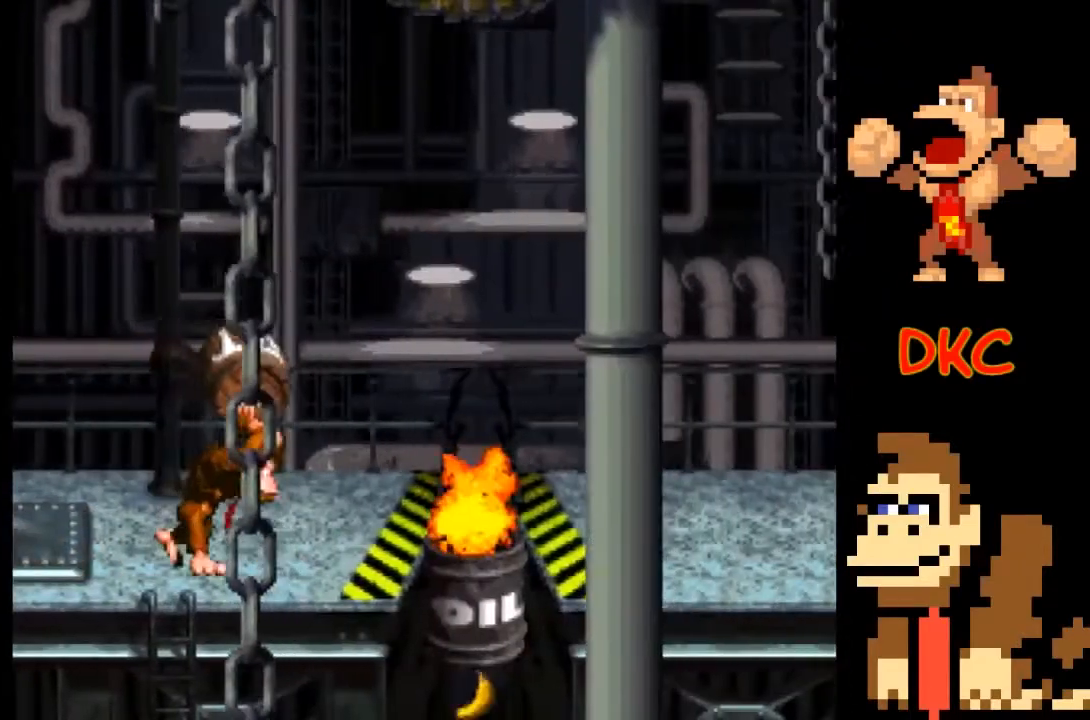
{"buttons": [], "left_stick": "center", "right_stick": "center", "events": [[67, "X", "up"]]}
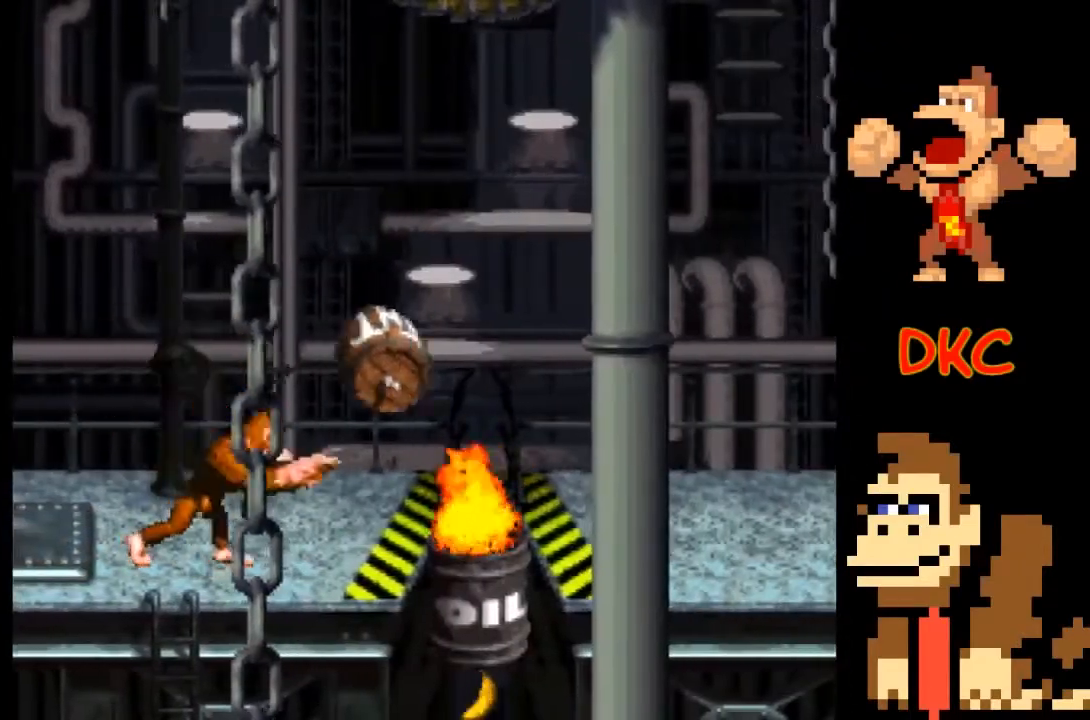
{"buttons": [], "left_stick": "right", "right_stick": "center", "events": [[500, "left_stick", "right"]]}
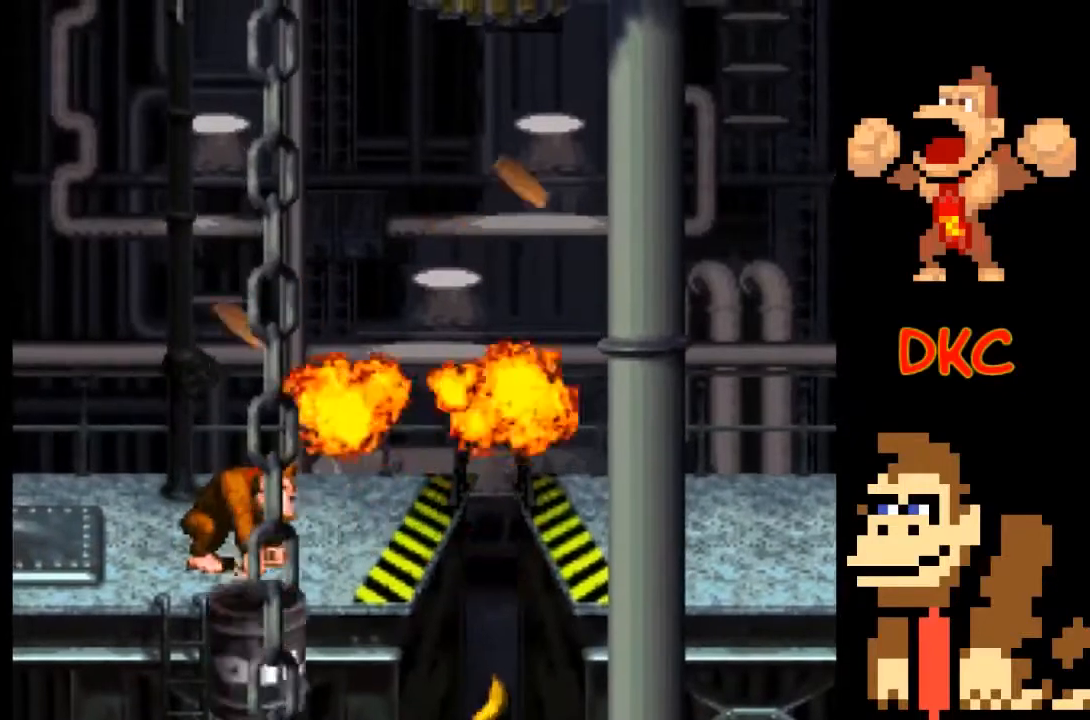
{"buttons": ["X"], "left_stick": "right", "right_stick": "center", "events": [[100, "X", "down"]]}
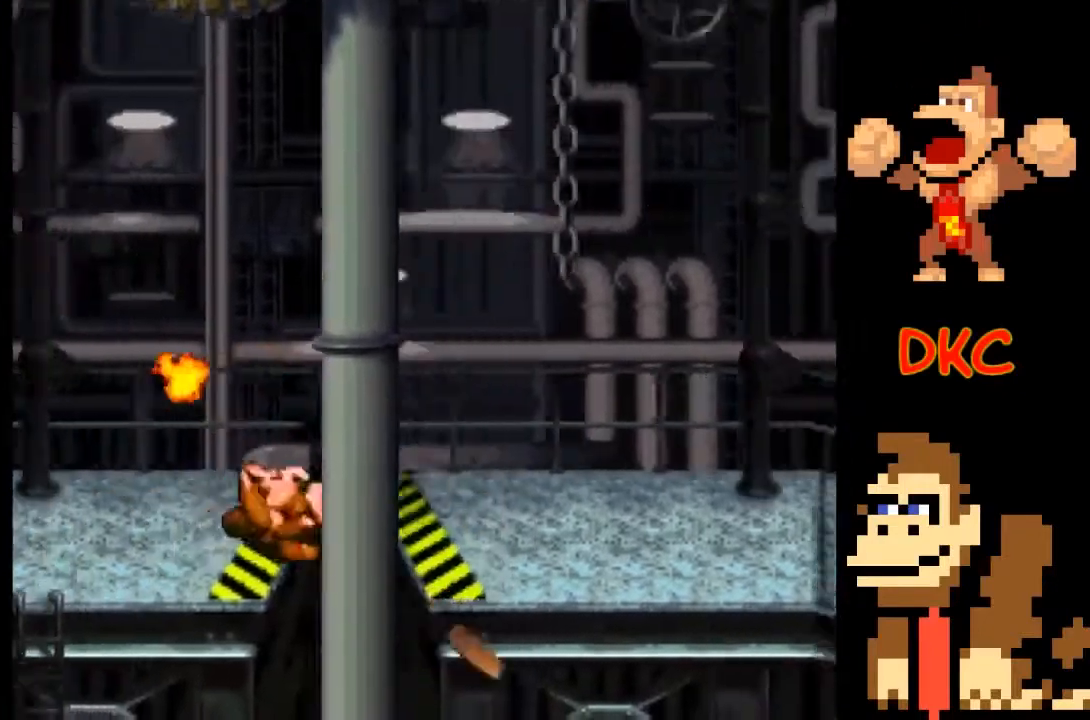
{"buttons": ["X"], "left_stick": "center", "right_stick": "center", "events": [[67, "left_stick", "center"], [167, "left_stick", "down"], [500, "left_stick", "center"]]}
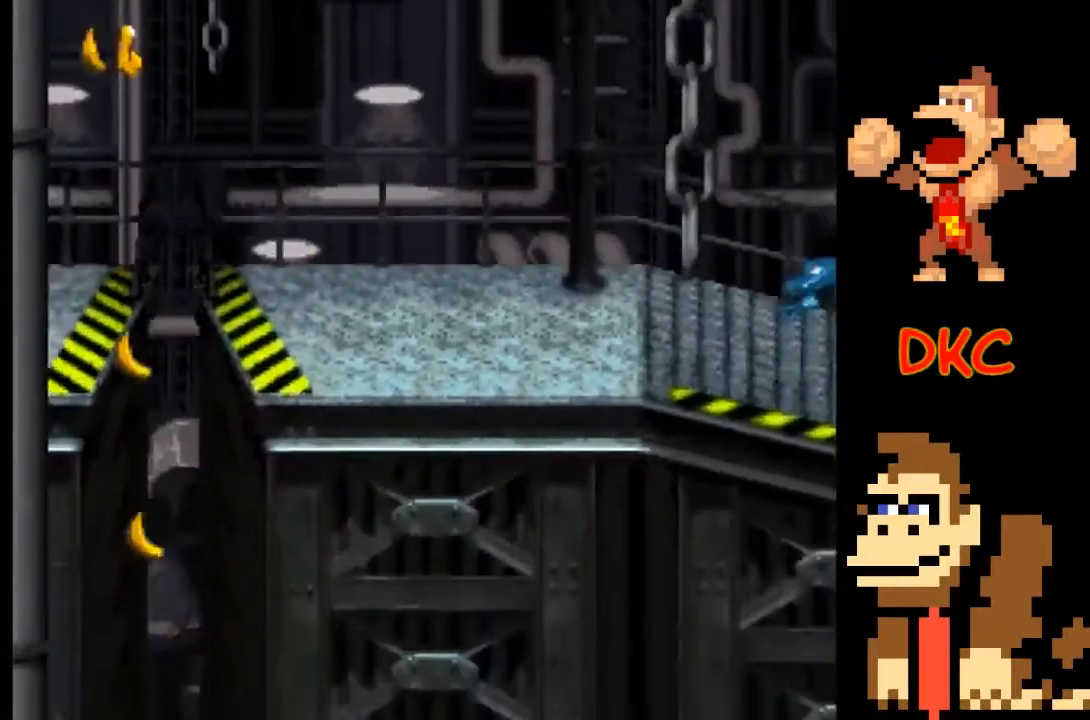
{"buttons": ["X"], "left_stick": "center", "right_stick": "center", "events": []}
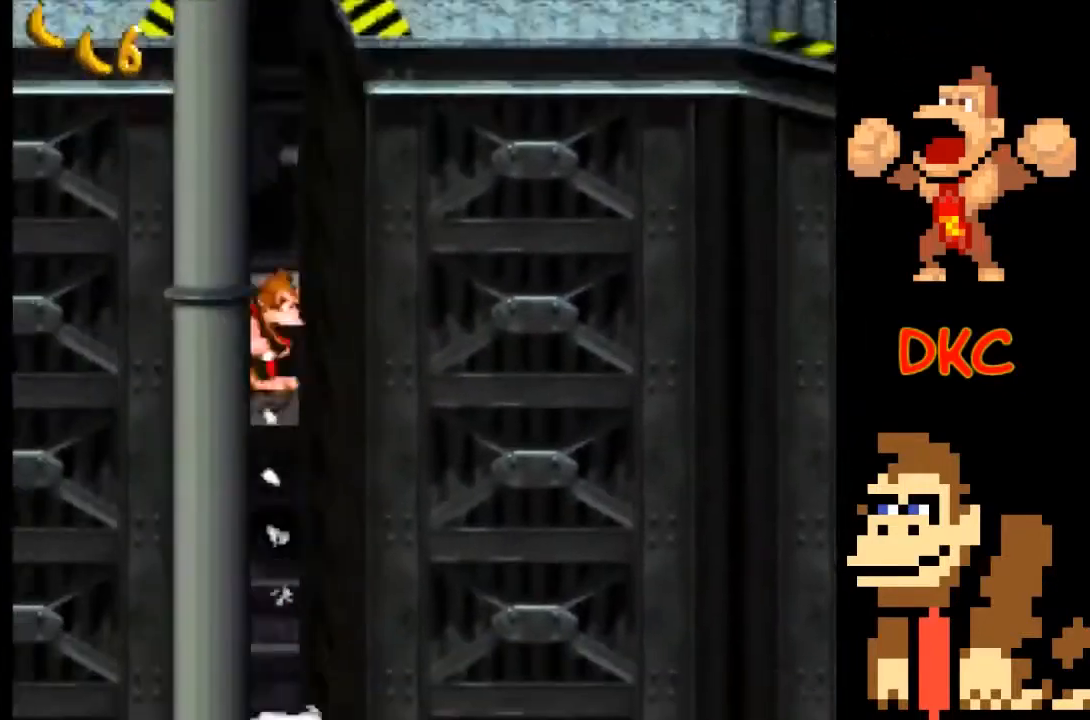
{"buttons": ["X"], "left_stick": "center", "right_stick": "center", "events": []}
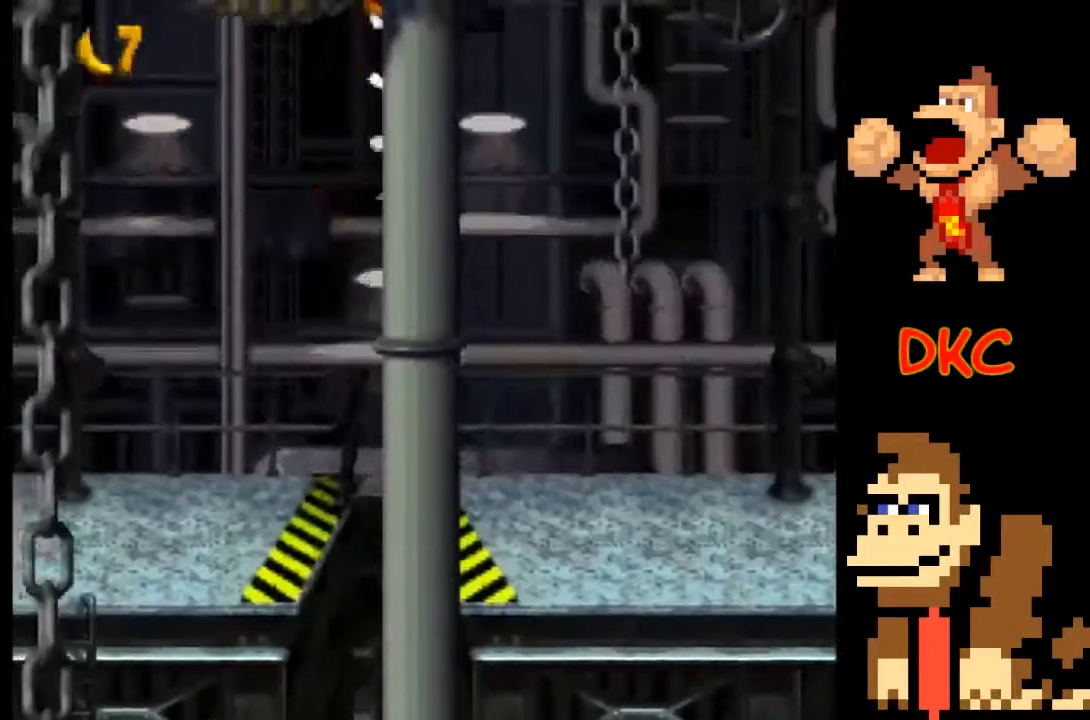
{"buttons": [], "left_stick": "center", "right_stick": "center", "events": [[100, "X", "up"]]}
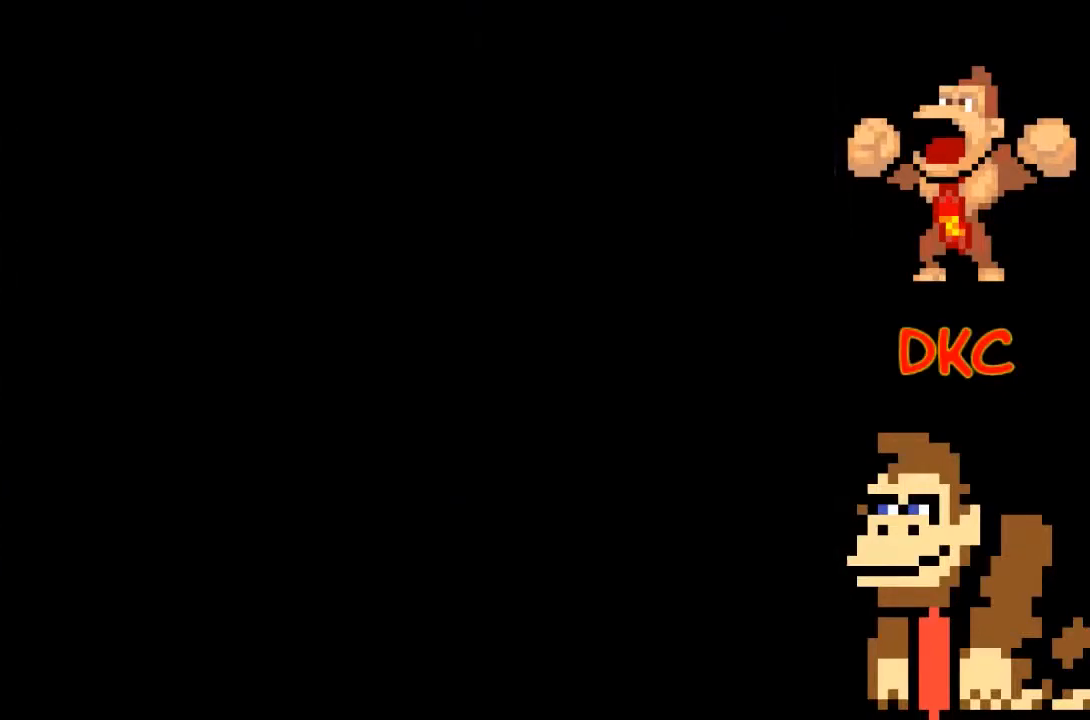
{"buttons": [], "left_stick": "center", "right_stick": "center", "events": []}
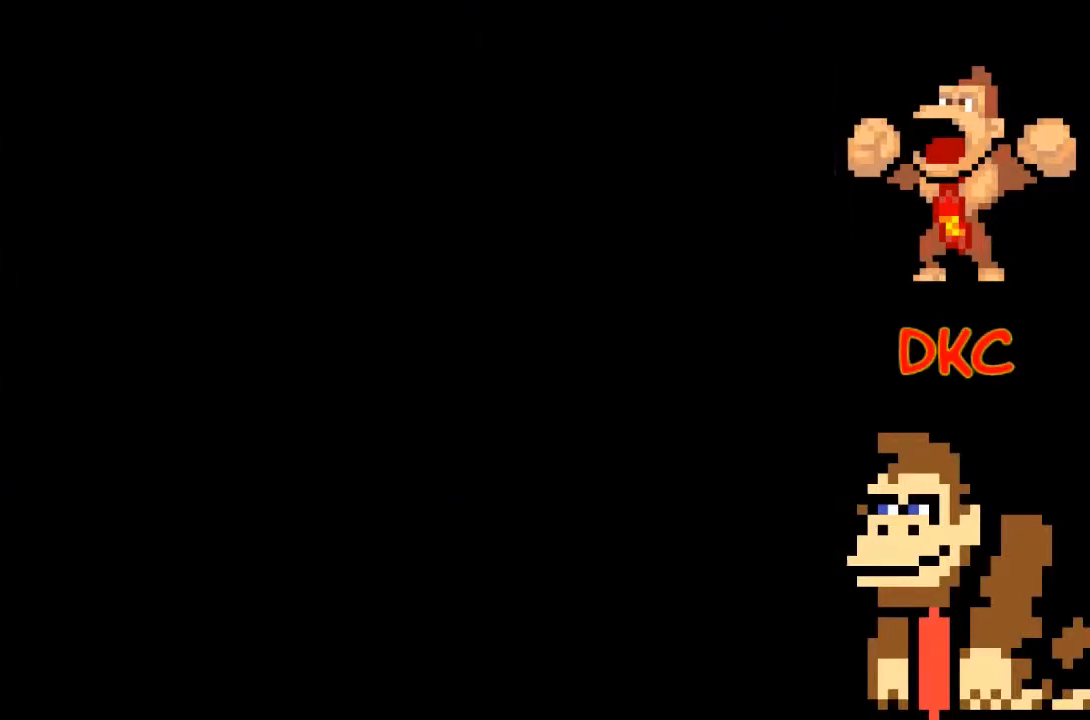
{"buttons": [], "left_stick": "center", "right_stick": "center", "events": []}
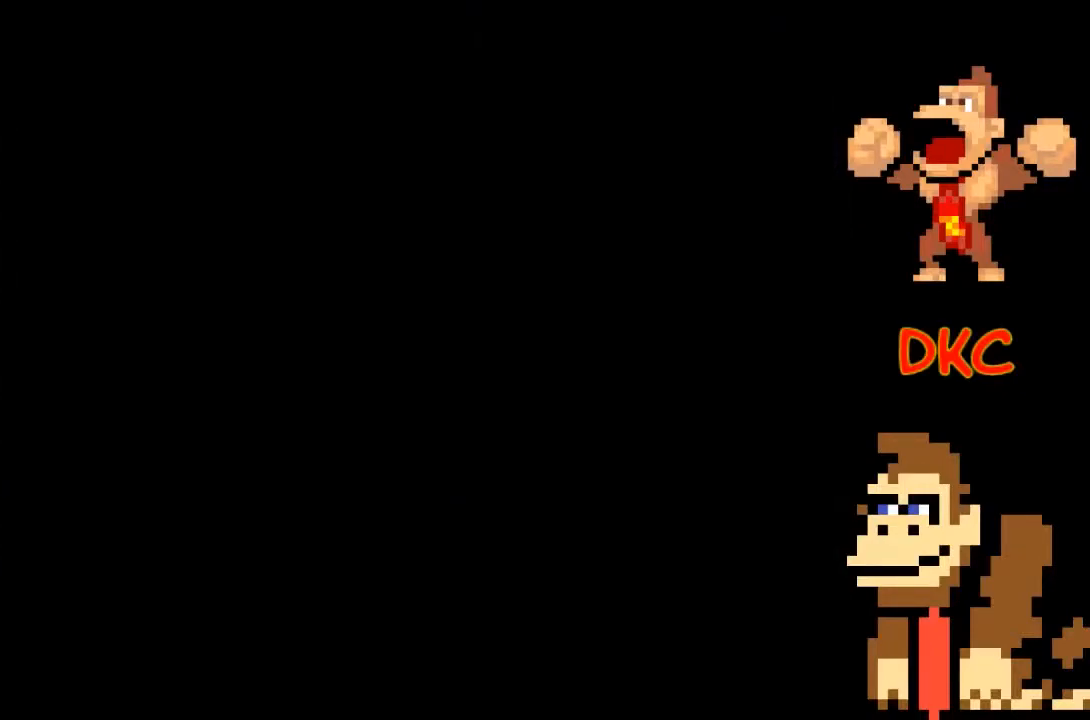
{"buttons": [], "left_stick": "center", "right_stick": "center", "events": []}
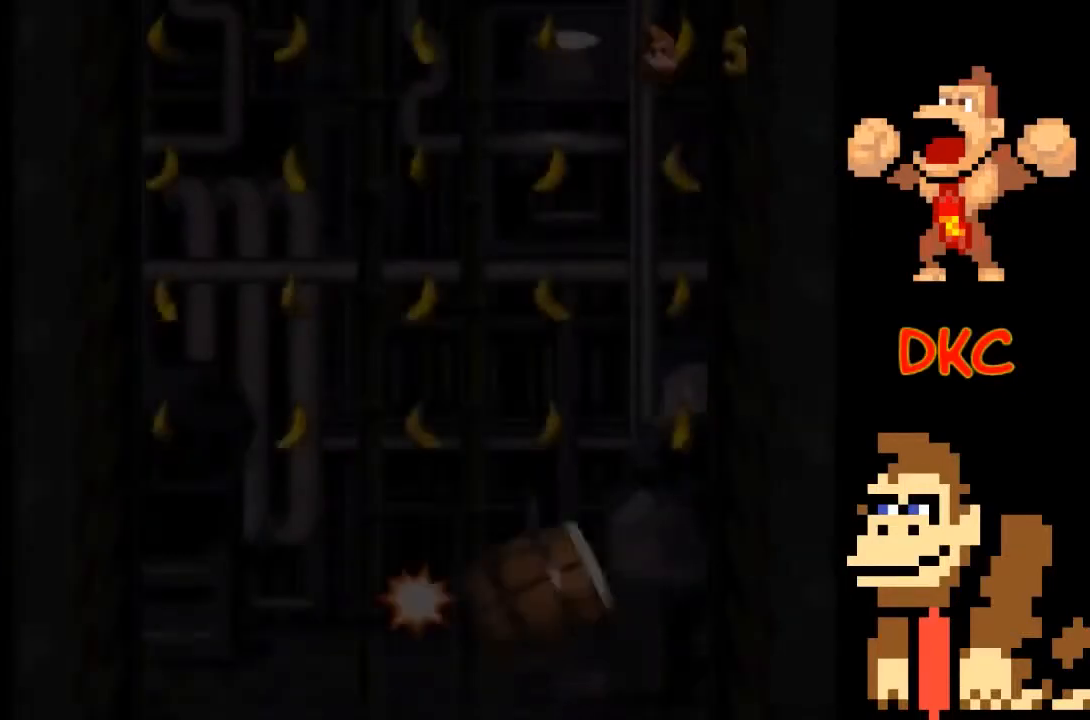
{"buttons": [], "left_stick": "center", "right_stick": "center", "events": []}
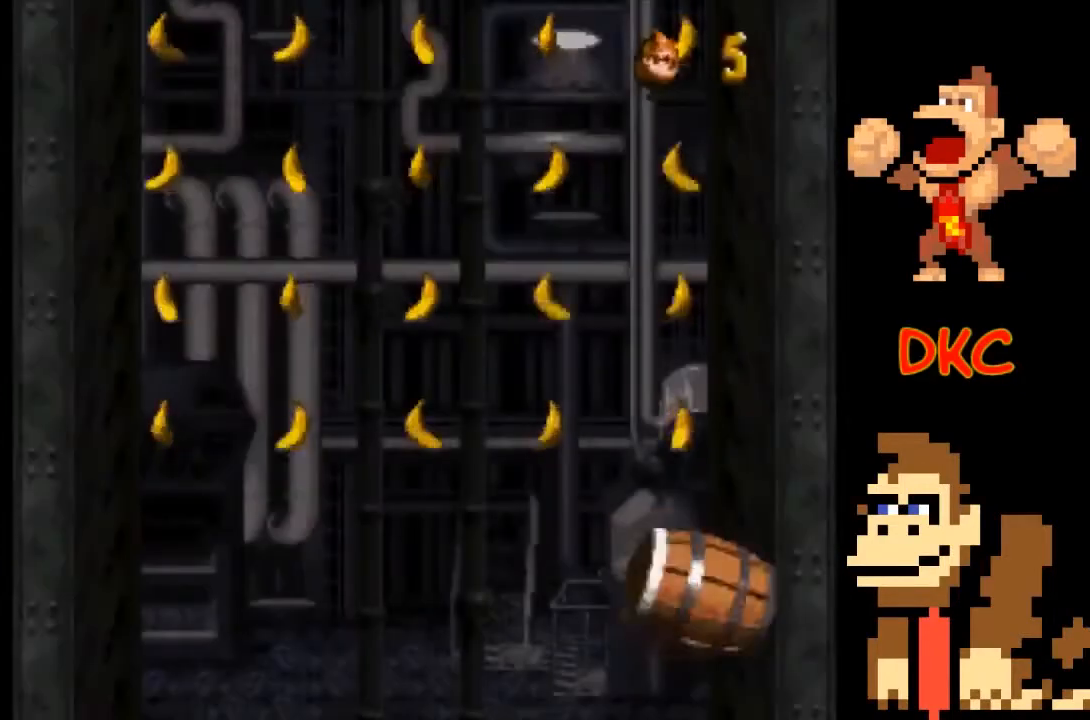
{"buttons": [], "left_stick": "center", "right_stick": "center", "events": []}
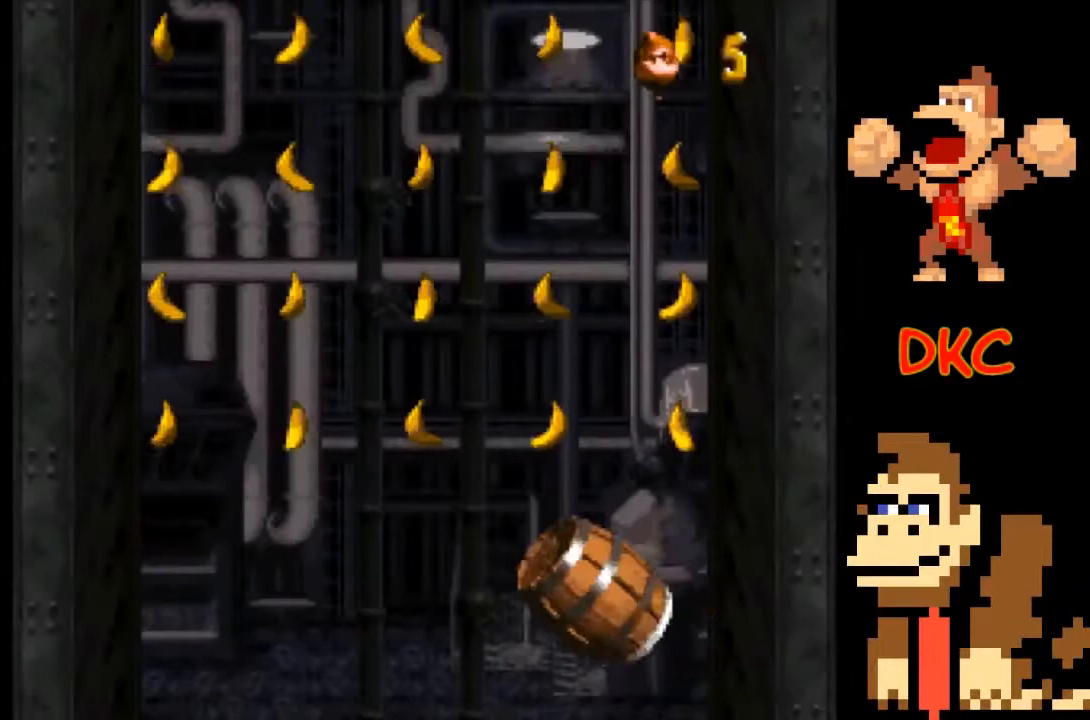
{"buttons": [], "left_stick": "center", "right_stick": "center", "events": []}